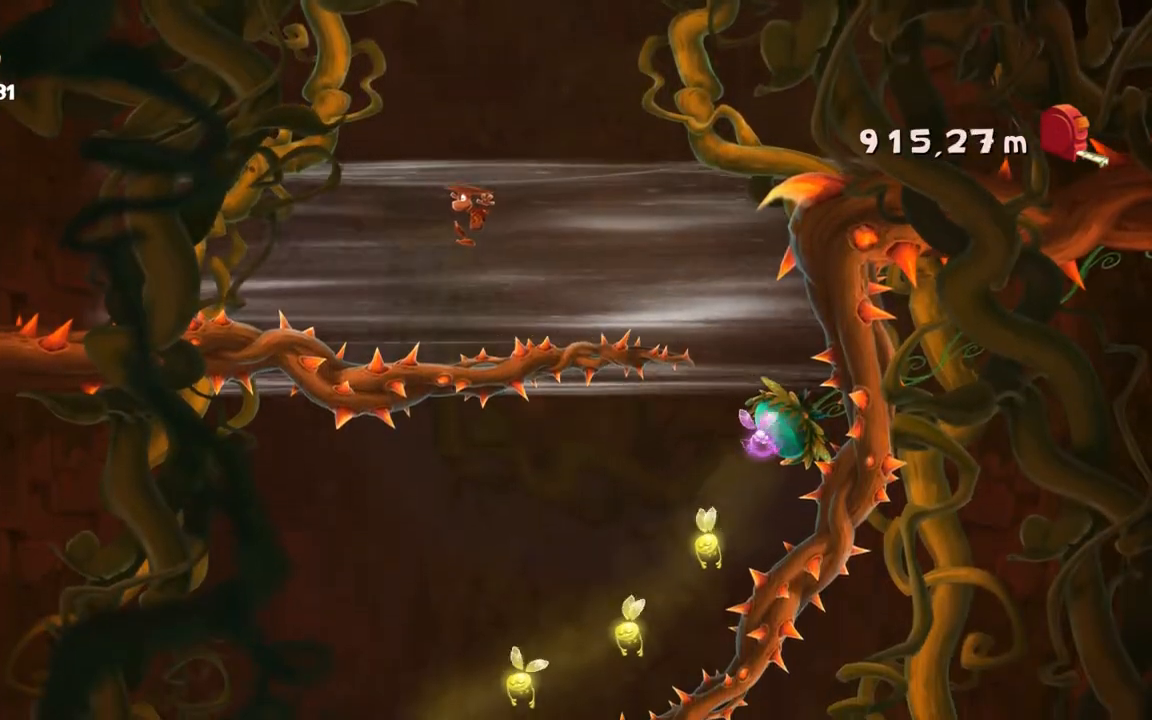
Gameplay with a controller (Xbox layout); each line is a JSON object with the inputs held at the frame after it. "events" lists button and stick changes between this image and that frame as [ms after this image, input, new state], when the widget could be followed in between. Not read: A L3 R3 right_stick.
{"buttons": ["L2"], "left_stick": "center", "events": []}
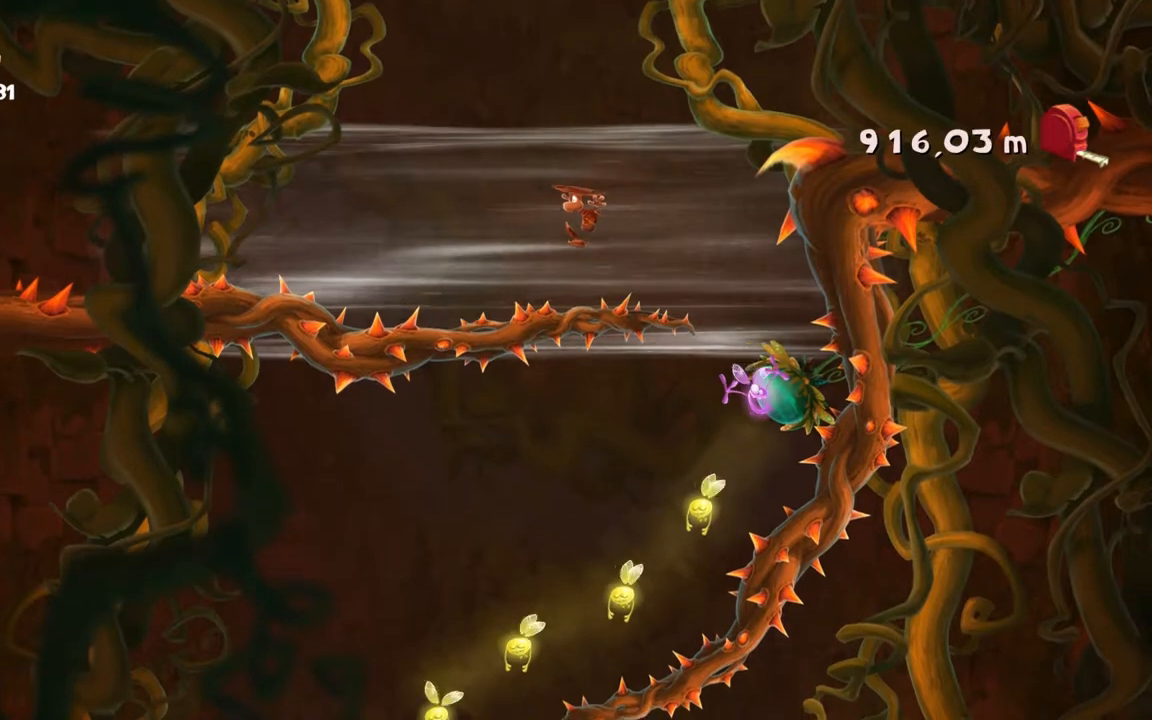
{"buttons": ["L2"], "left_stick": "left", "events": [[234, "left_stick", "left"]]}
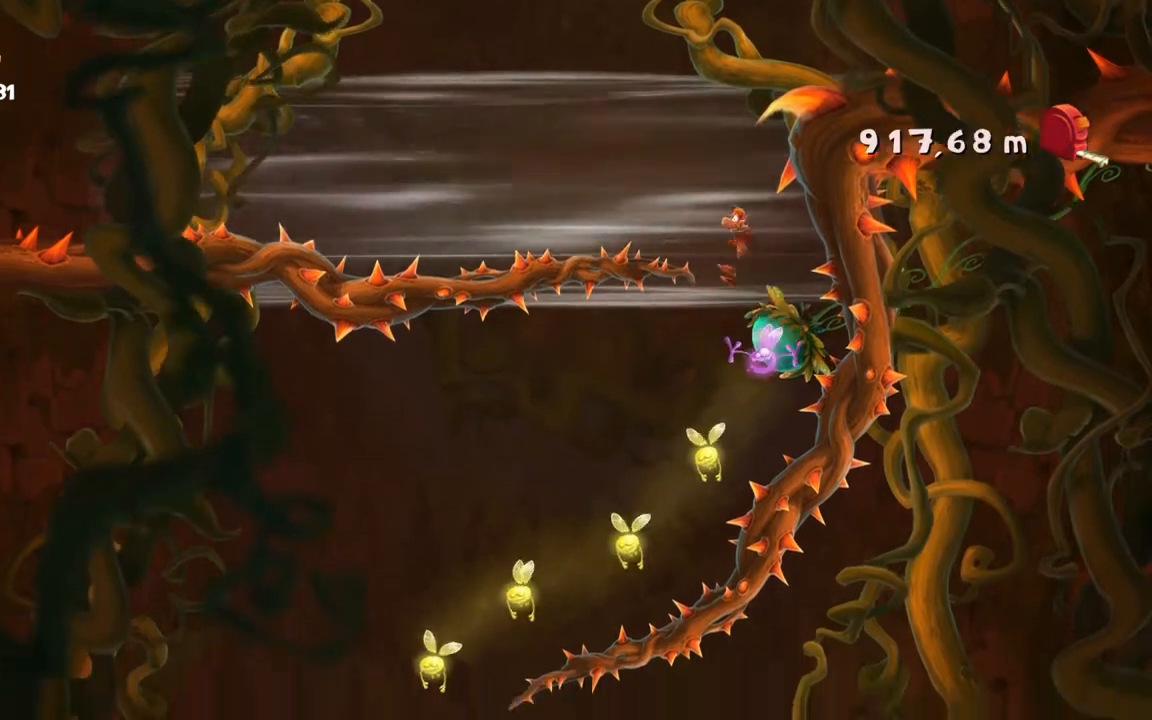
{"buttons": ["L2"], "left_stick": "center", "events": [[300, "left_stick", "center"]]}
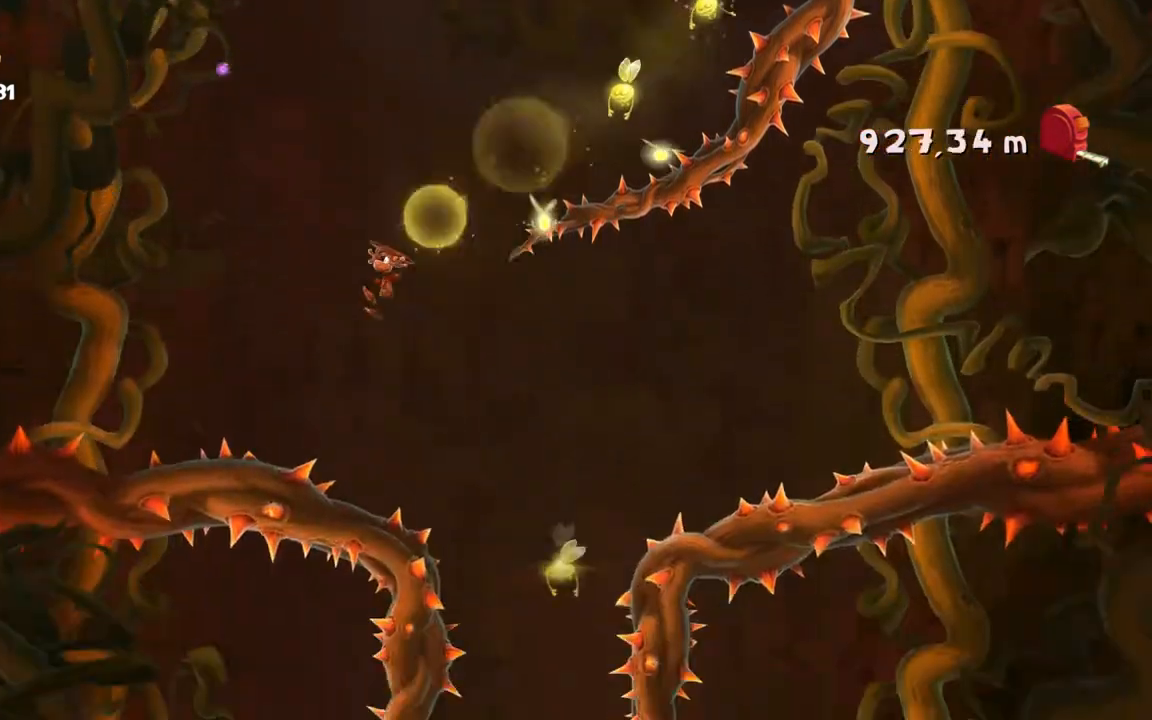
{"buttons": ["L2"], "left_stick": "right", "events": [[200, "left_stick", "right"]]}
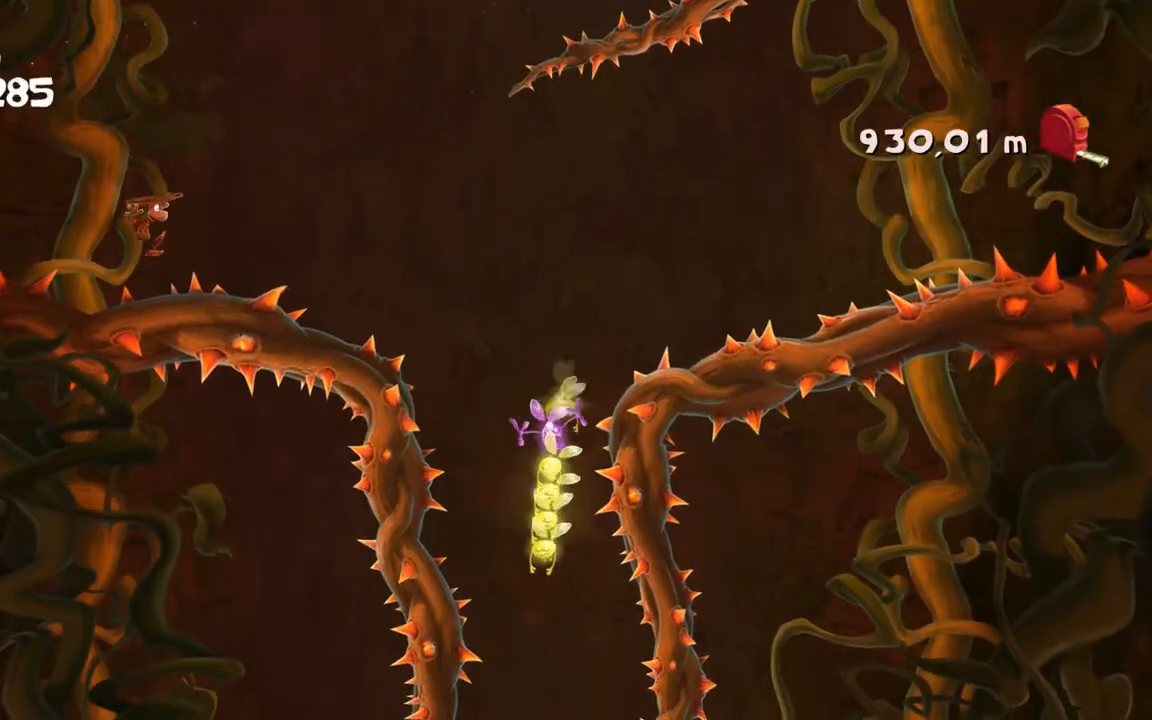
{"buttons": ["L2"], "left_stick": "right", "events": []}
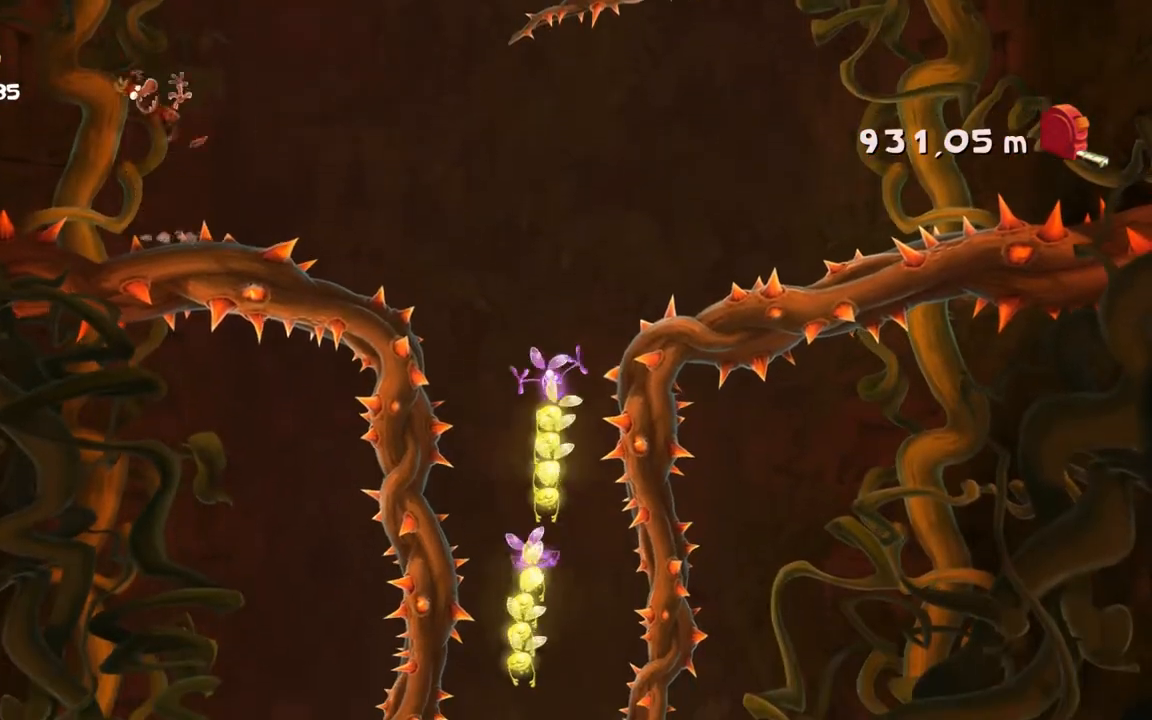
{"buttons": ["L2"], "left_stick": "right", "events": []}
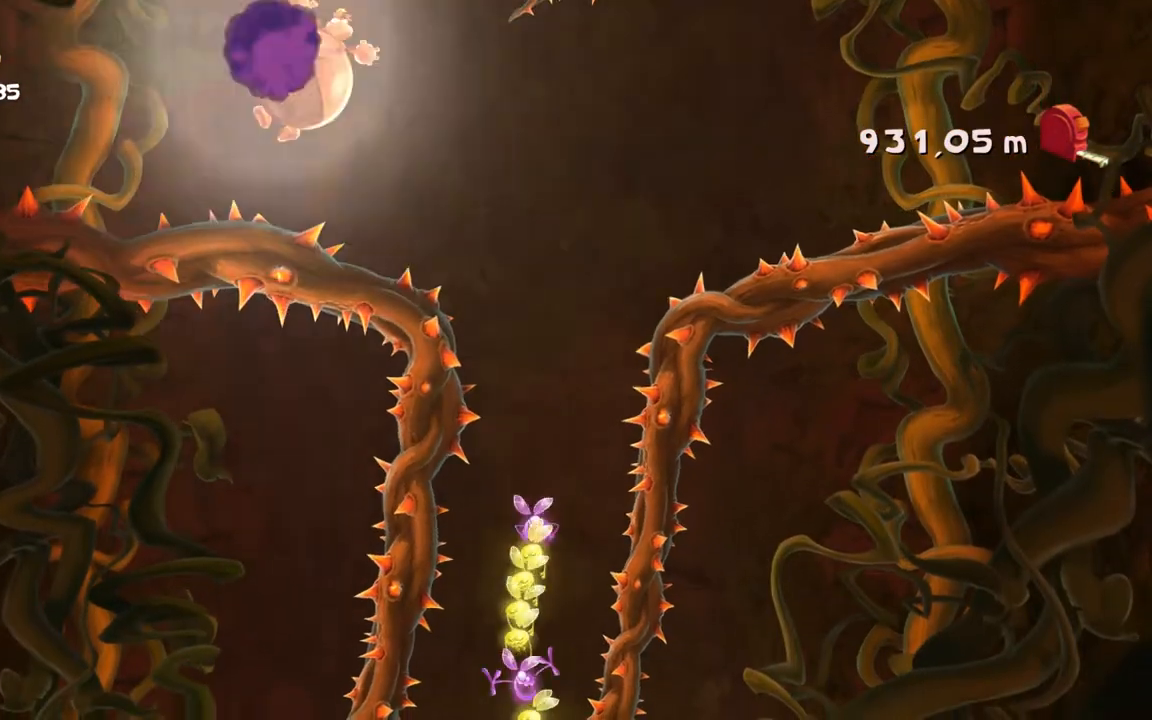
{"buttons": ["L2", "R2"], "left_stick": "center", "events": [[300, "left_stick", "center"], [400, "R2", "down"]]}
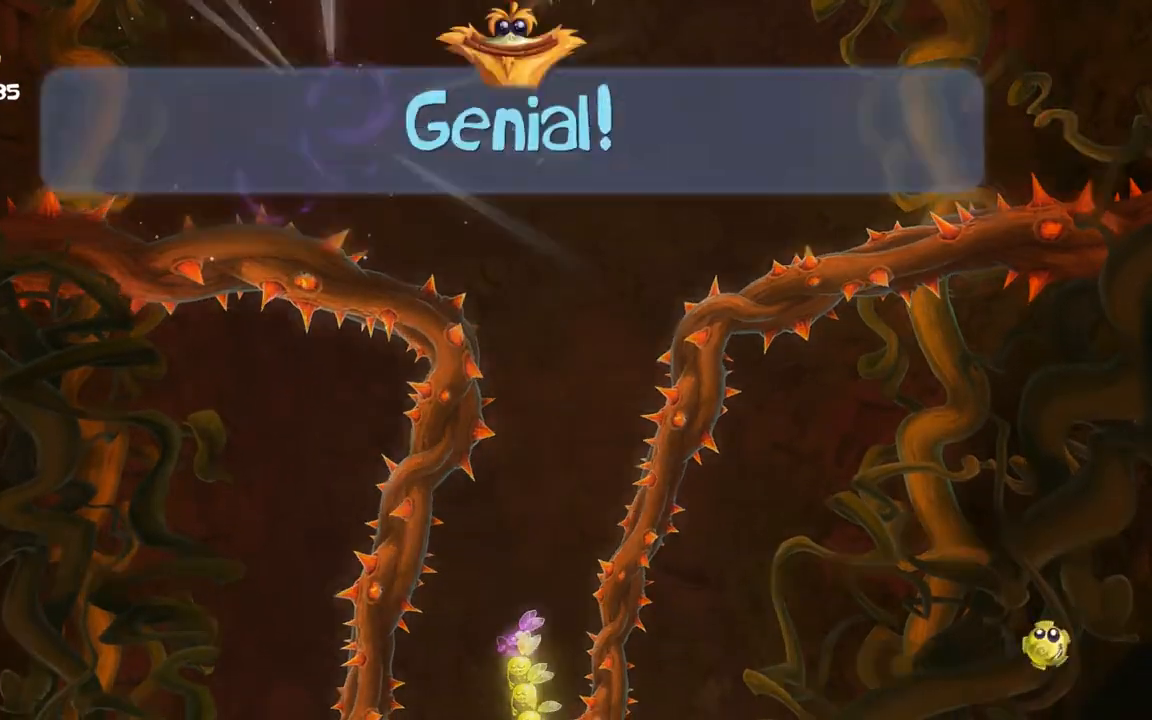
{"buttons": ["L2", "R2"], "left_stick": "center", "events": []}
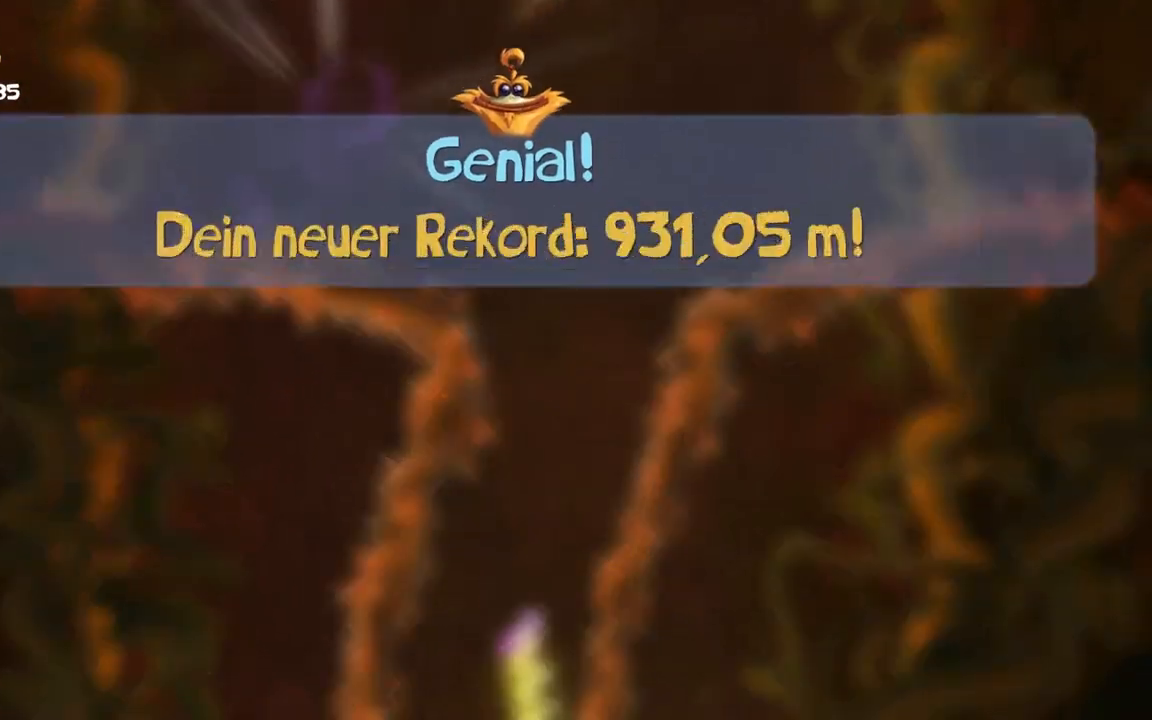
{"buttons": ["L2", "R2"], "left_stick": "center", "events": []}
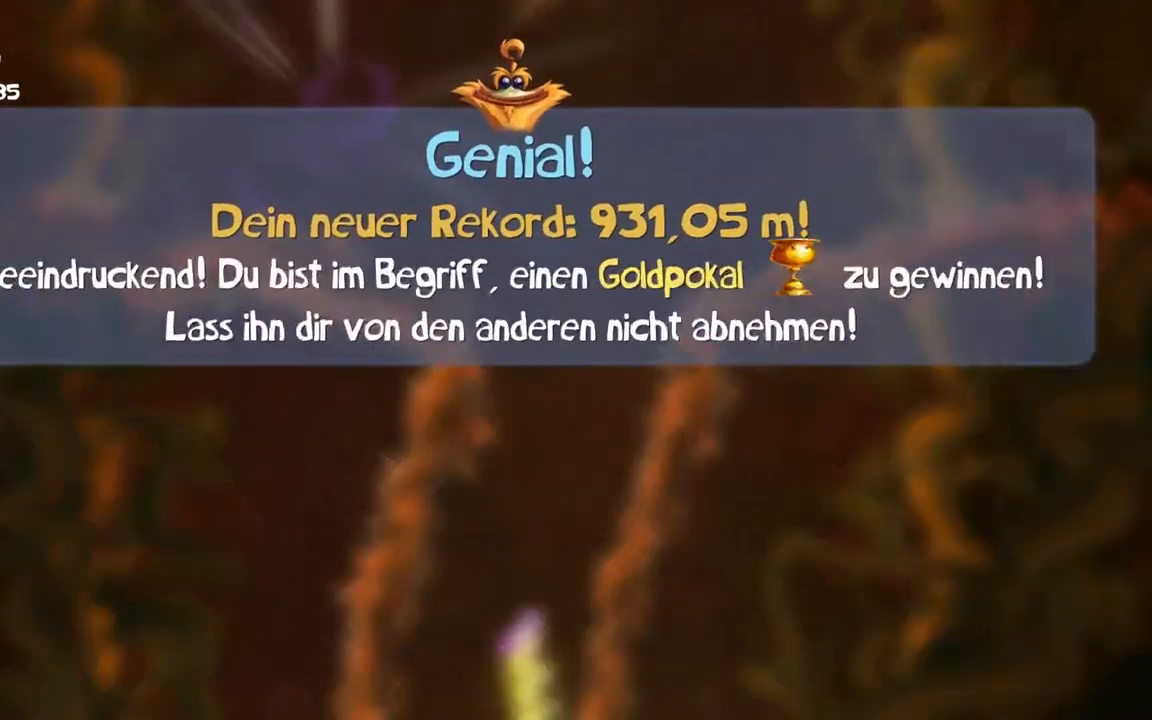
{"buttons": ["L2", "R2"], "left_stick": "center", "events": []}
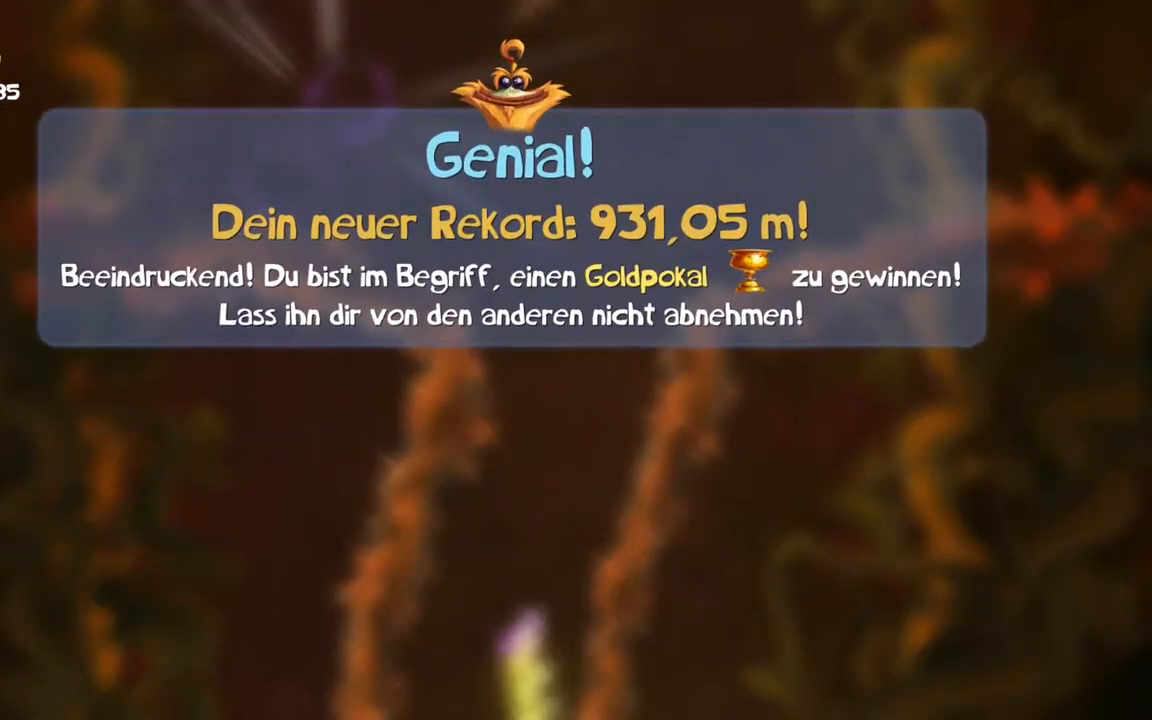
{"buttons": ["L2", "R2"], "left_stick": "center", "events": []}
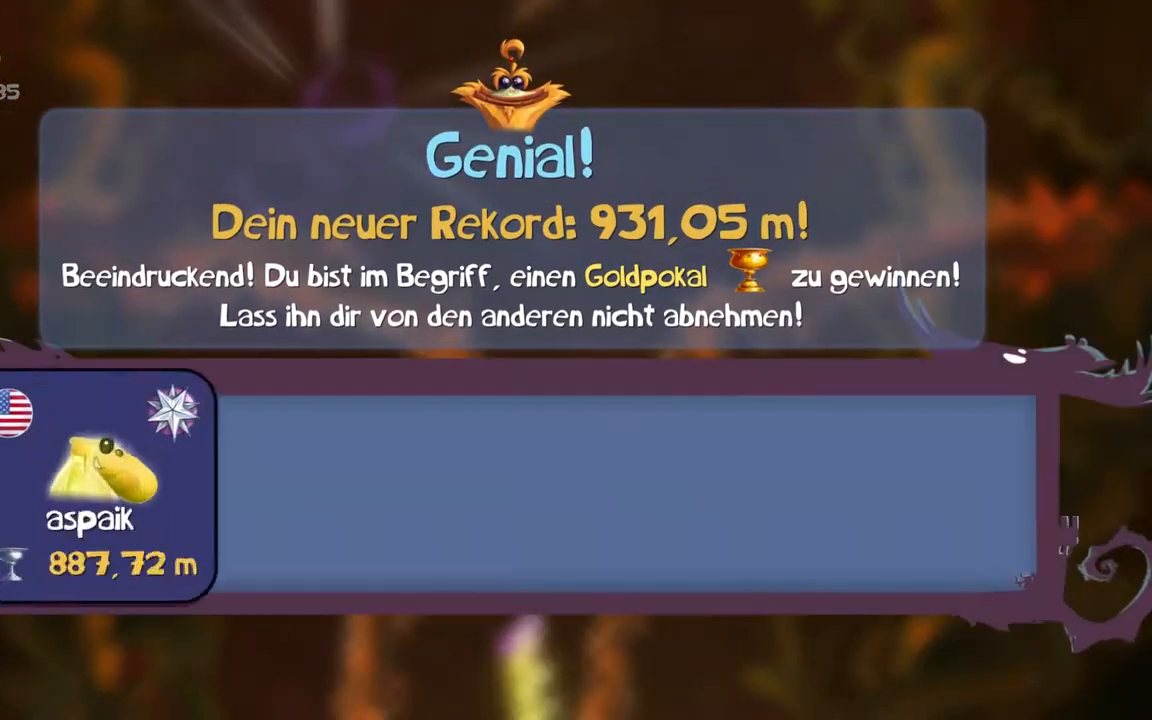
{"buttons": ["L2", "R2"], "left_stick": "center", "events": []}